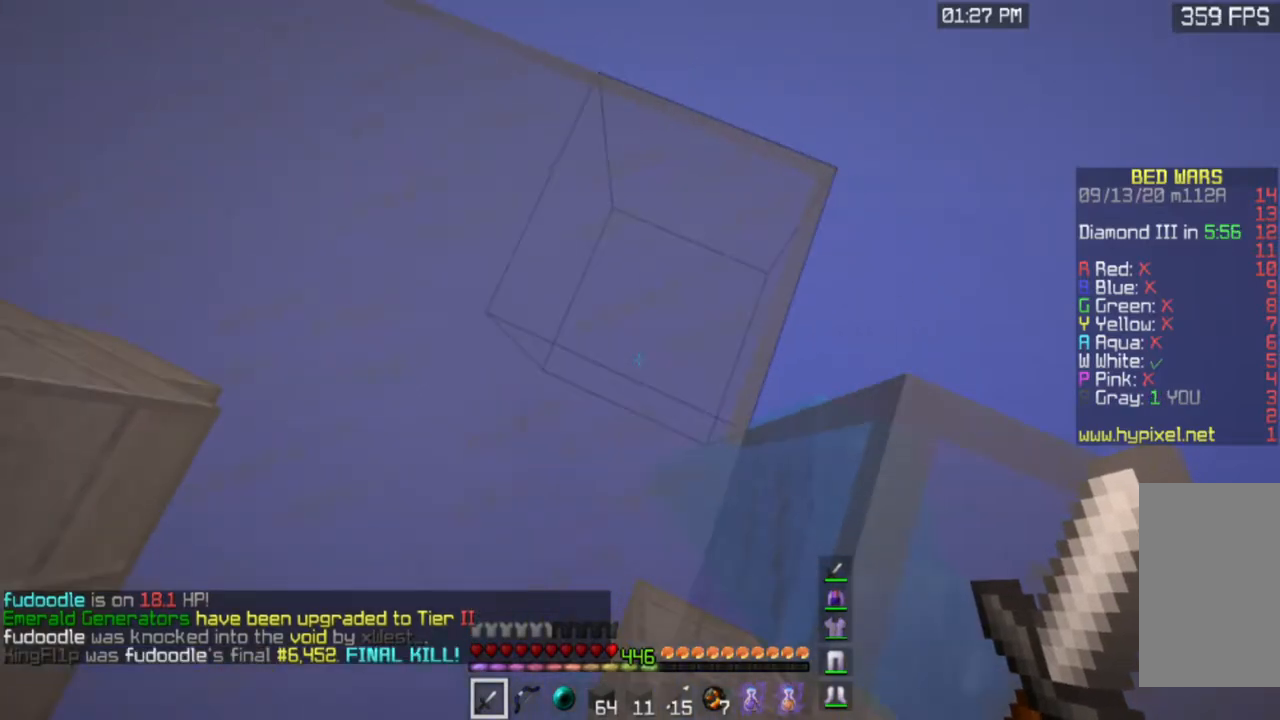
Gameplay with keyboard and mouse; each line is a JSON object with the keys and mouse buttons held at the frame after it. "events" lists presses ("down") and releases ("up") of "a", "d", "s", "space", "w", "mouse_left" and "mouse_right" between this image and that frame as [ms after this image, input, new state], when the widget could be followed in between. "mouse_left", "mouse_right" = the "left", "right" buttons of the "mouse" list. No other keys are recorded. Fast repeated clicks can show as one long hold. Mouse movement is not recorded.
{"keys": ["s"], "mouse": [], "events": [[50, "s", "down"], [134, "a", "down"], [300, "a", "up"]]}
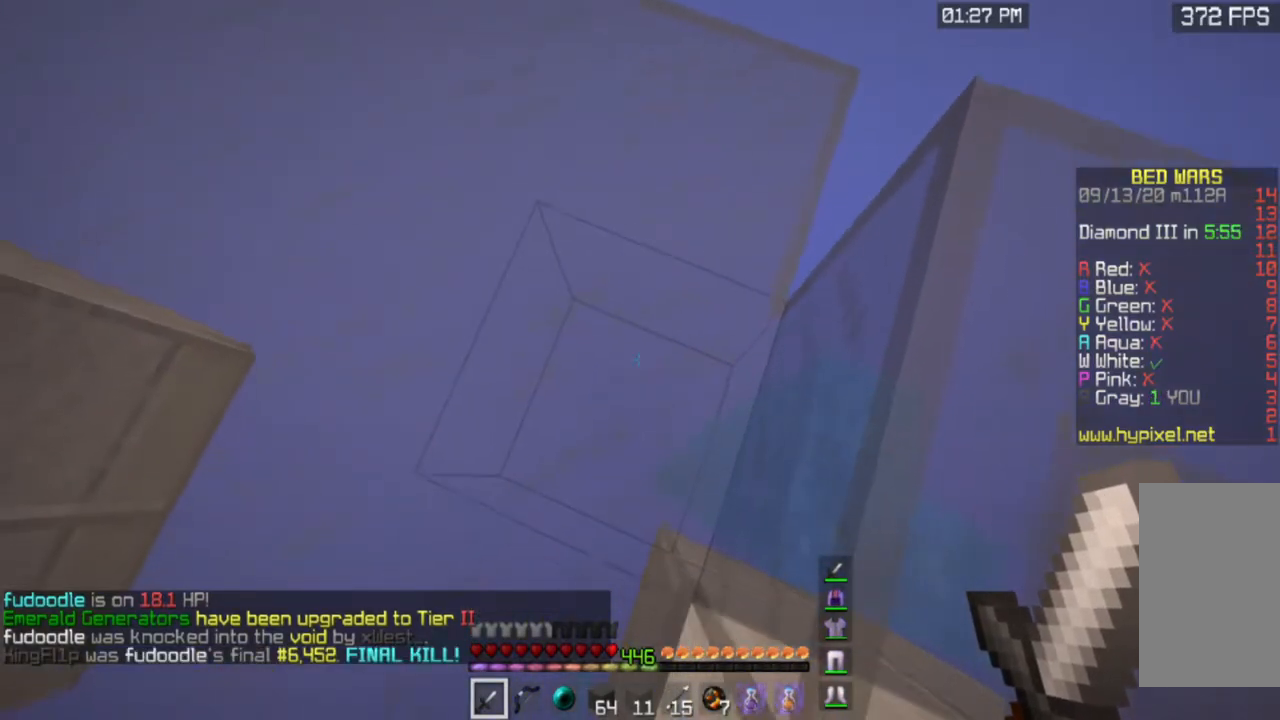
{"keys": [], "mouse": [], "events": [[50, "s", "up"]]}
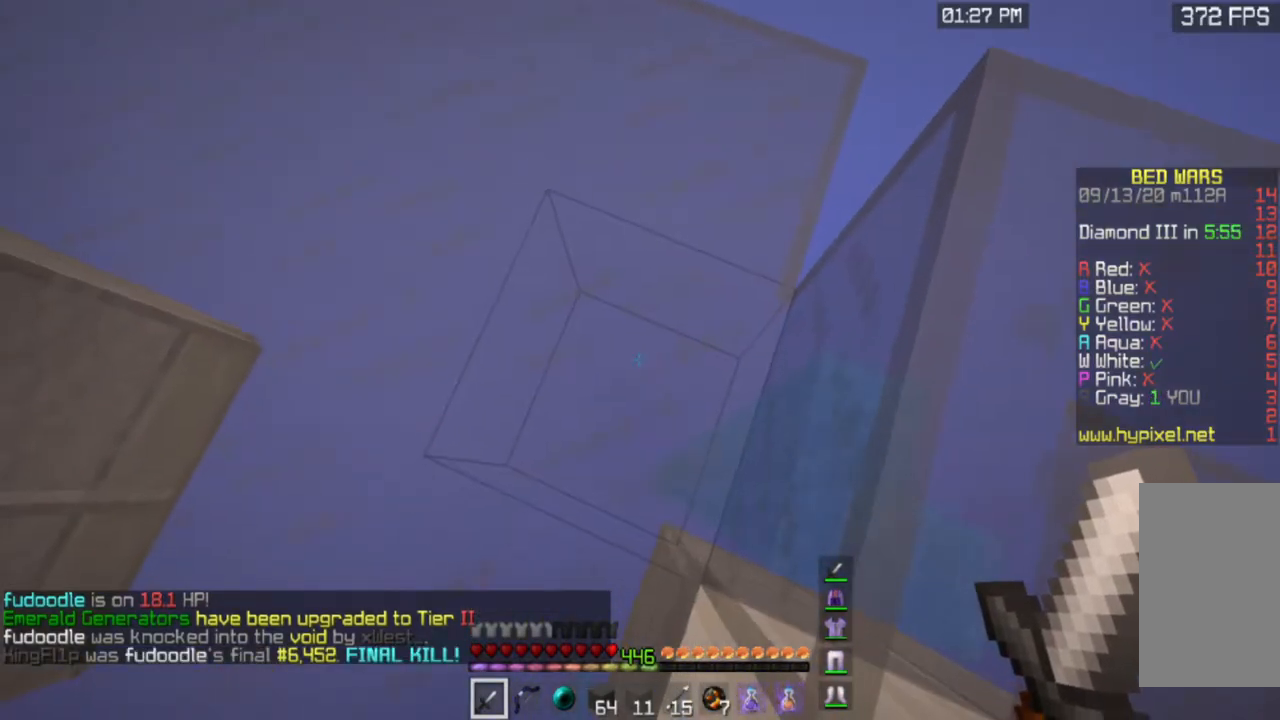
{"keys": ["w"], "mouse": [], "events": [[334, "w", "down"]]}
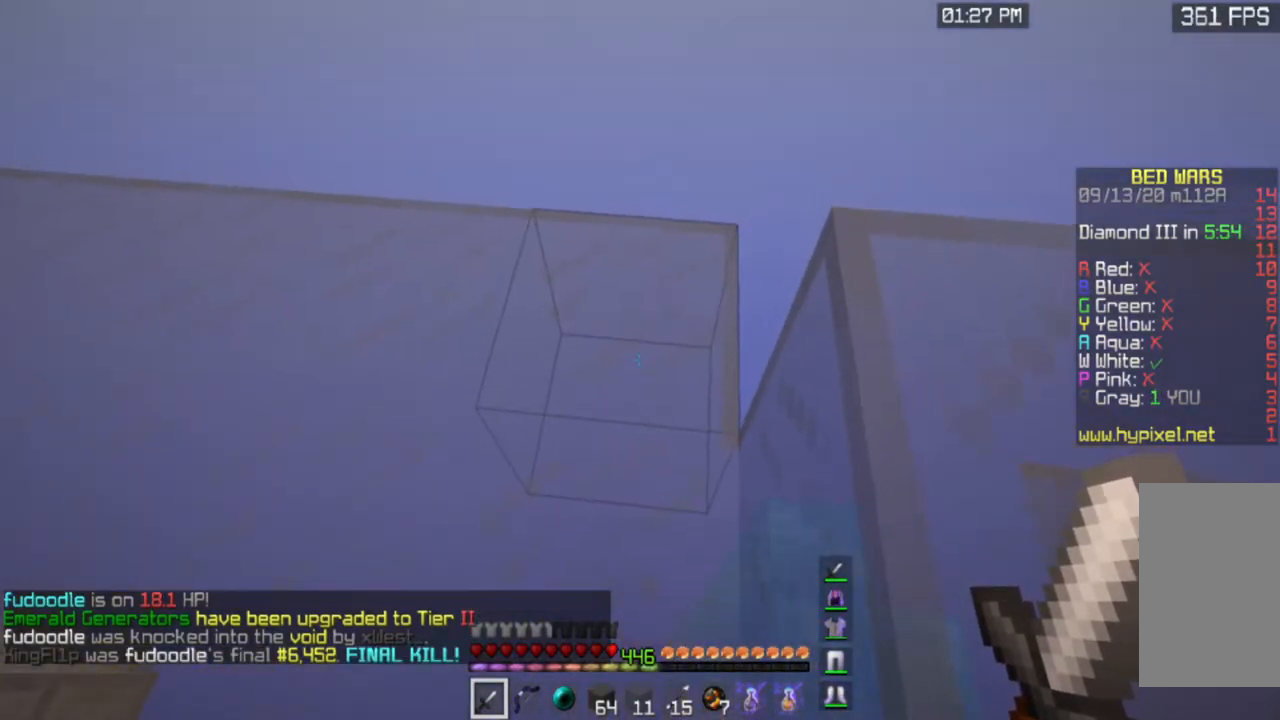
{"keys": [], "mouse": [], "events": [[284, "w", "up"]]}
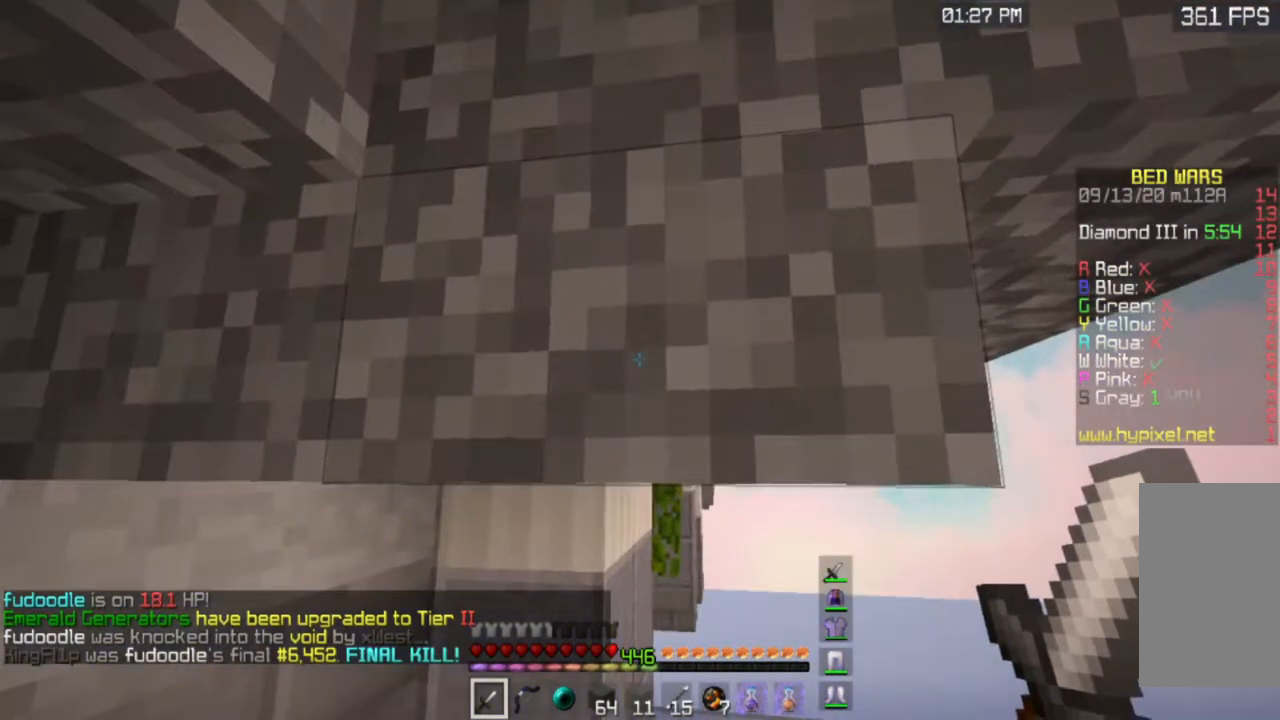
{"keys": ["d"], "mouse": [], "events": [[217, "d", "down"]]}
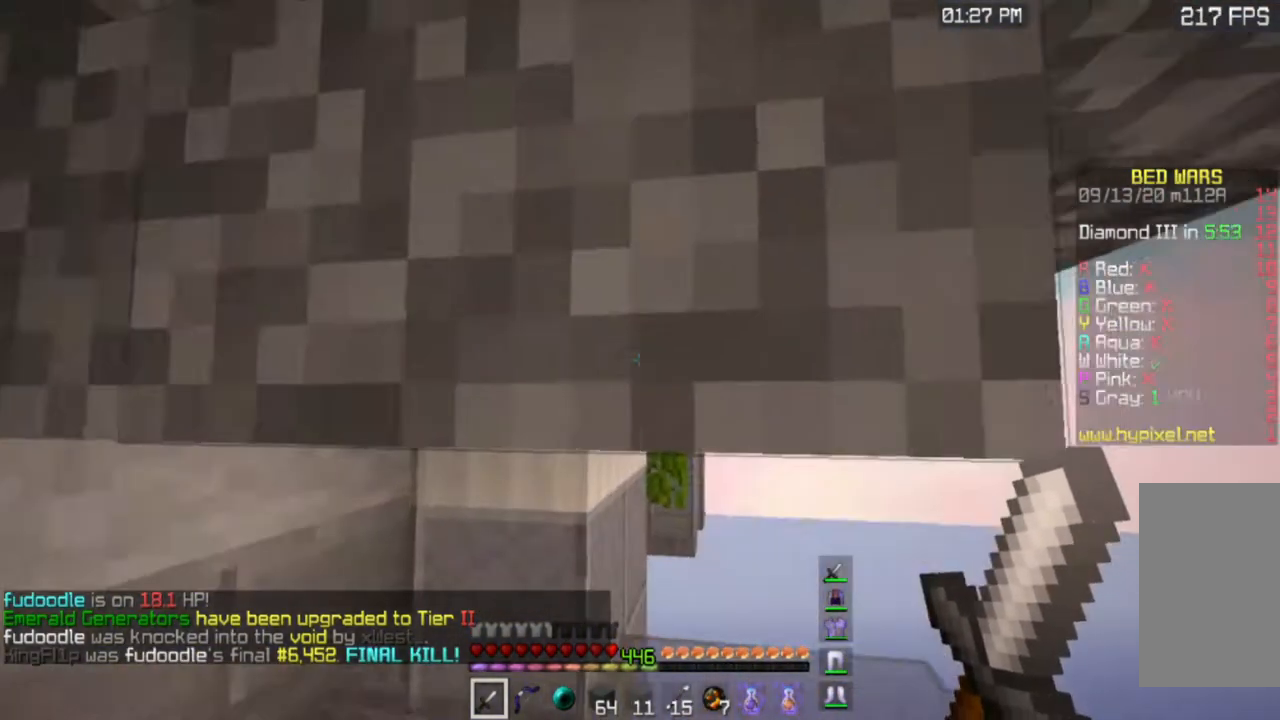
{"keys": [], "mouse": [], "events": [[150, "d", "up"]]}
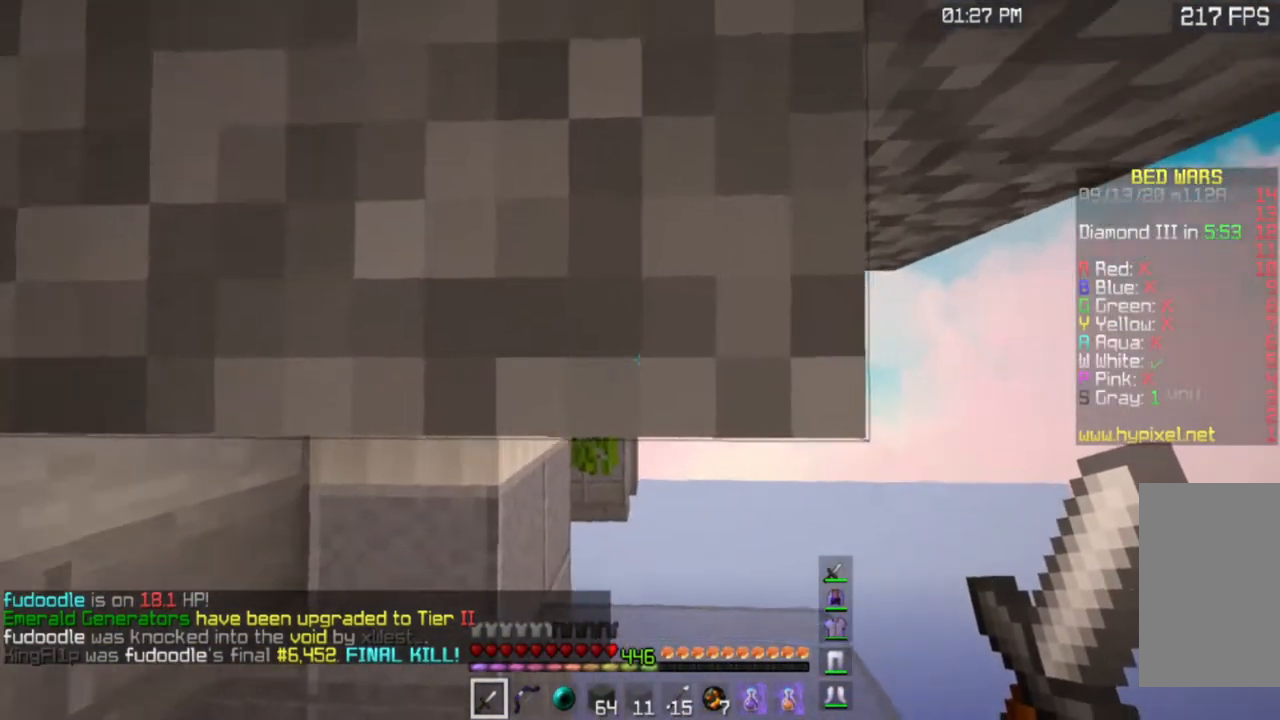
{"keys": [], "mouse": [], "events": []}
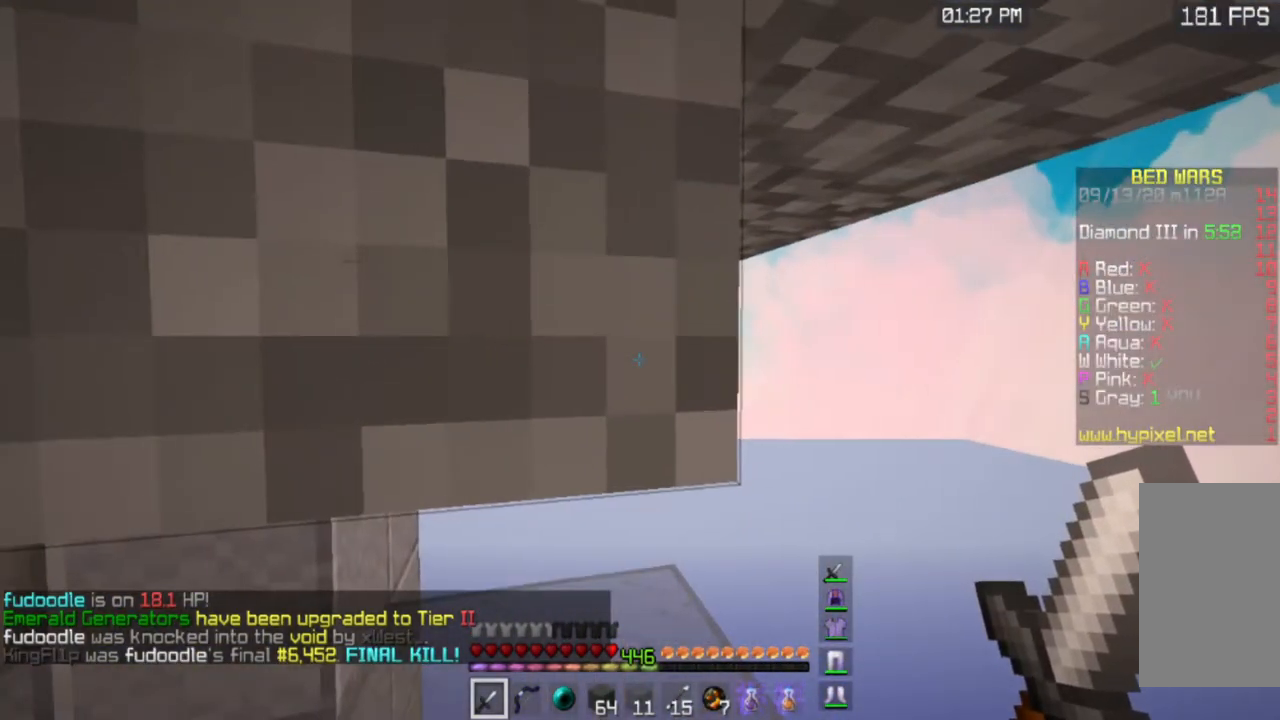
{"keys": ["w"], "mouse": [], "events": [[484, "w", "down"]]}
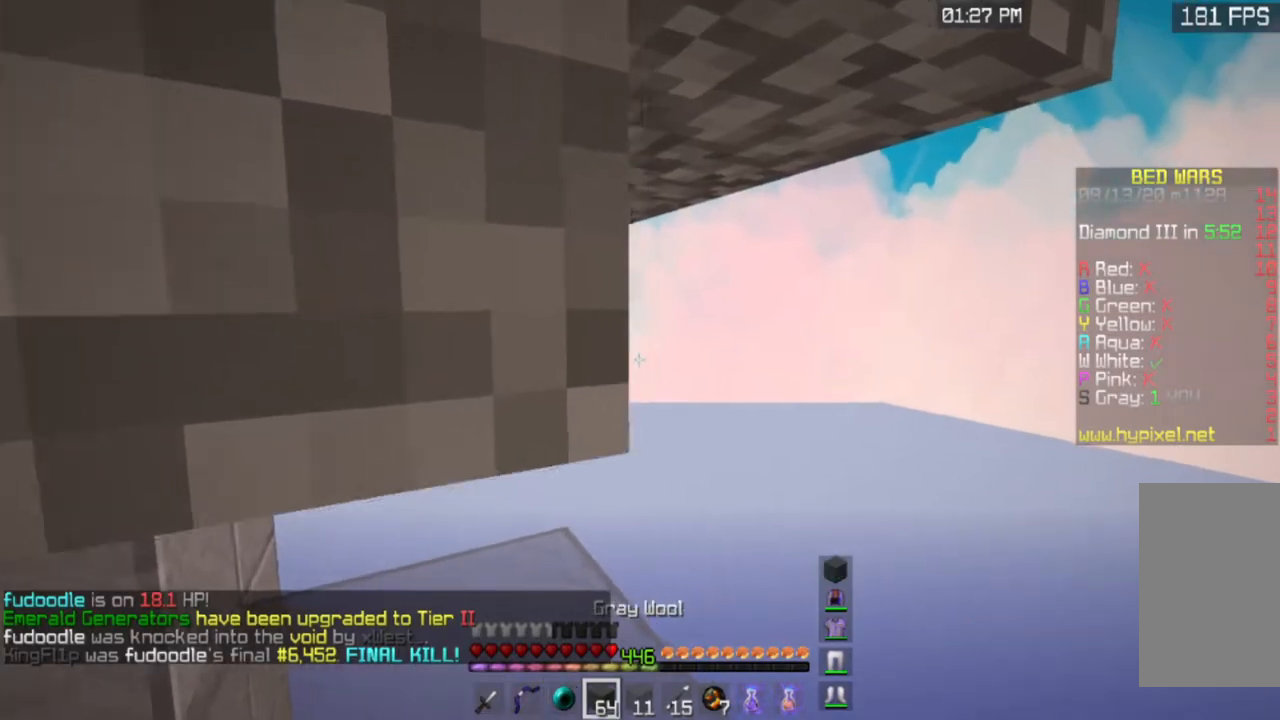
{"keys": ["d", "w"], "mouse": [], "events": [[51, "d", "down"]]}
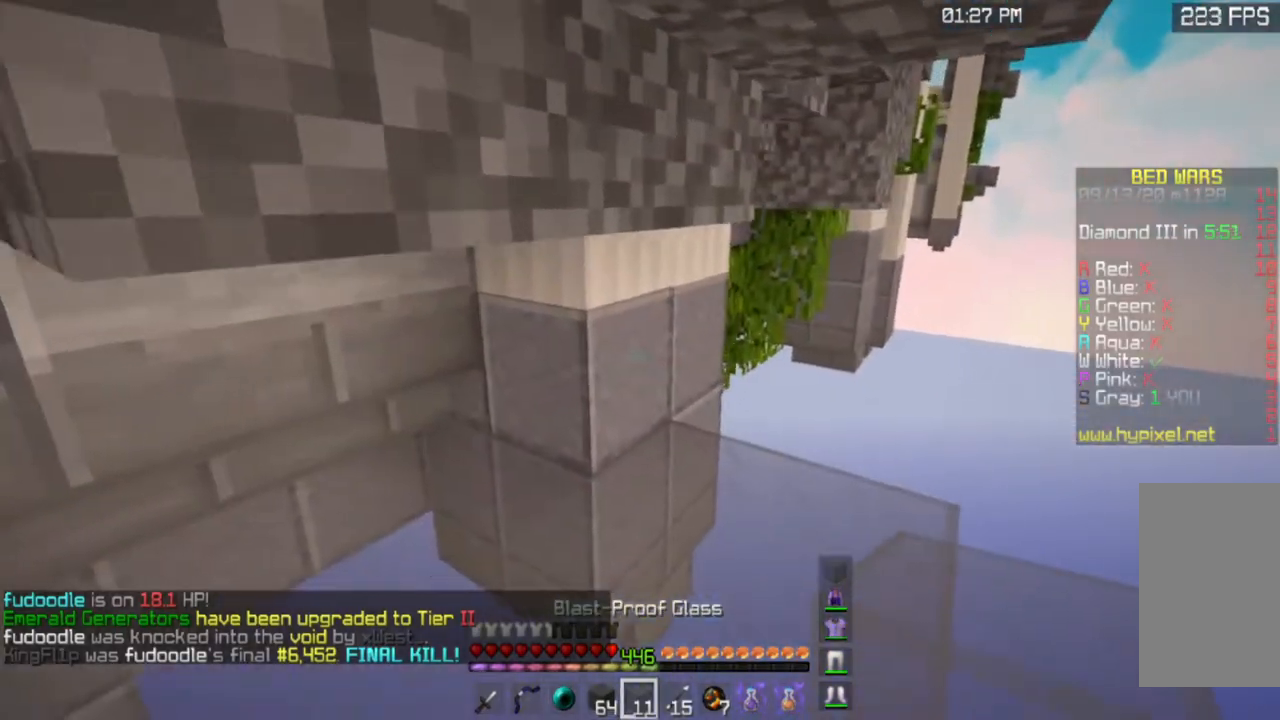
{"keys": [], "mouse": [], "events": [[400, "w", "up"], [467, "d", "up"]]}
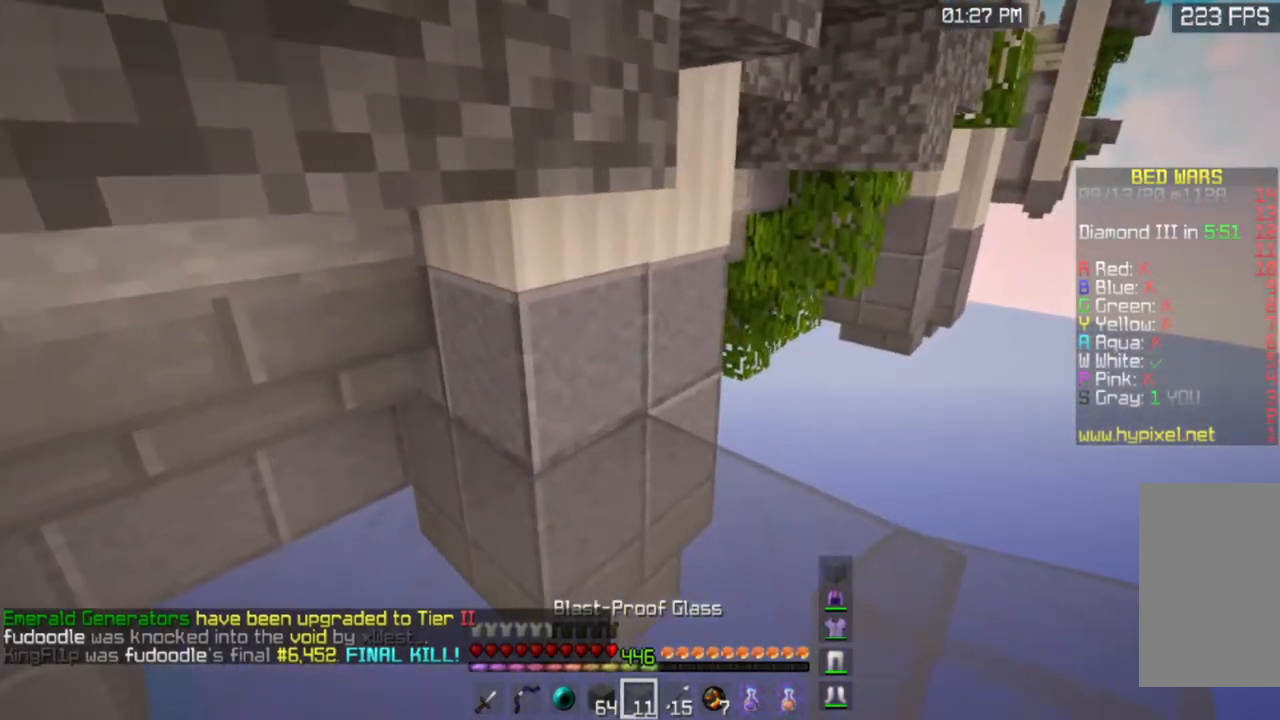
{"keys": [], "mouse": [], "events": [[151, "mouse_right", "down"], [301, "mouse_right", "up"]]}
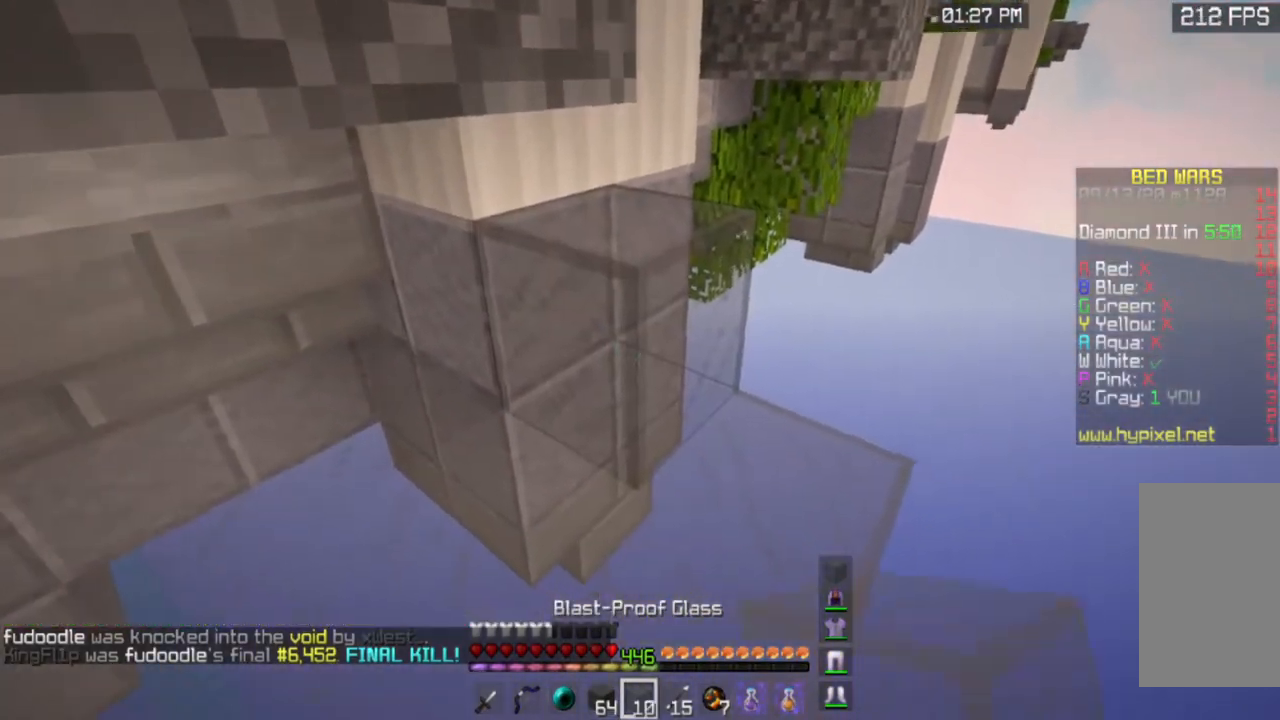
{"keys": ["s"], "mouse": [], "events": [[50, "mouse_right", "down"], [167, "s", "down"], [250, "mouse_right", "up"]]}
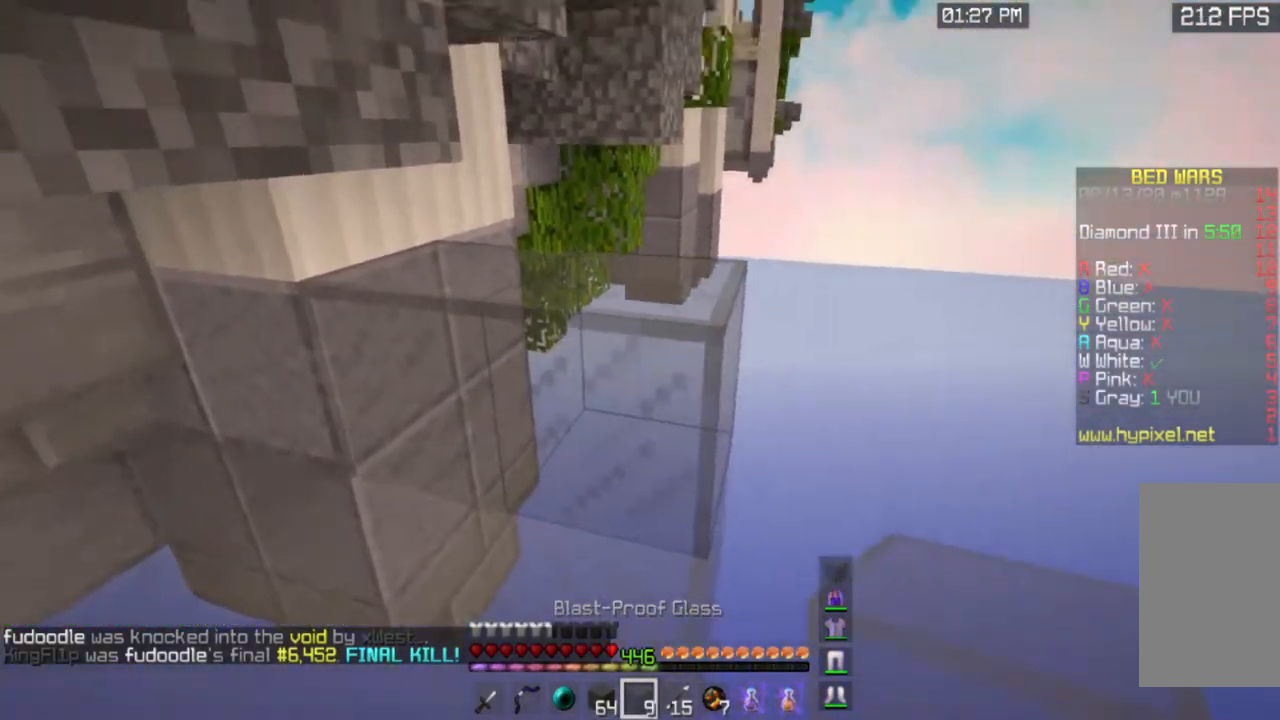
{"keys": ["a", "s"], "mouse": [], "events": [[51, "a", "down"]]}
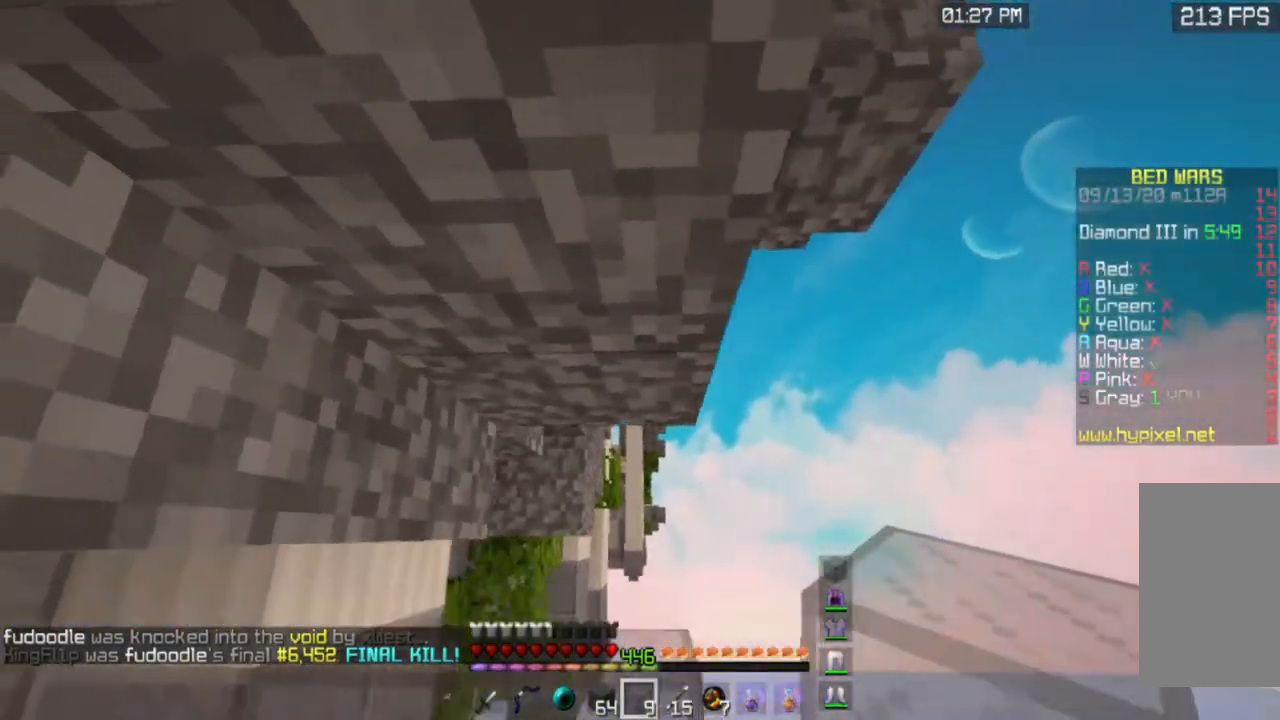
{"keys": ["d", "w"], "mouse": [], "events": [[167, "a", "up"], [167, "d", "down"], [167, "s", "up"], [284, "w", "down"]]}
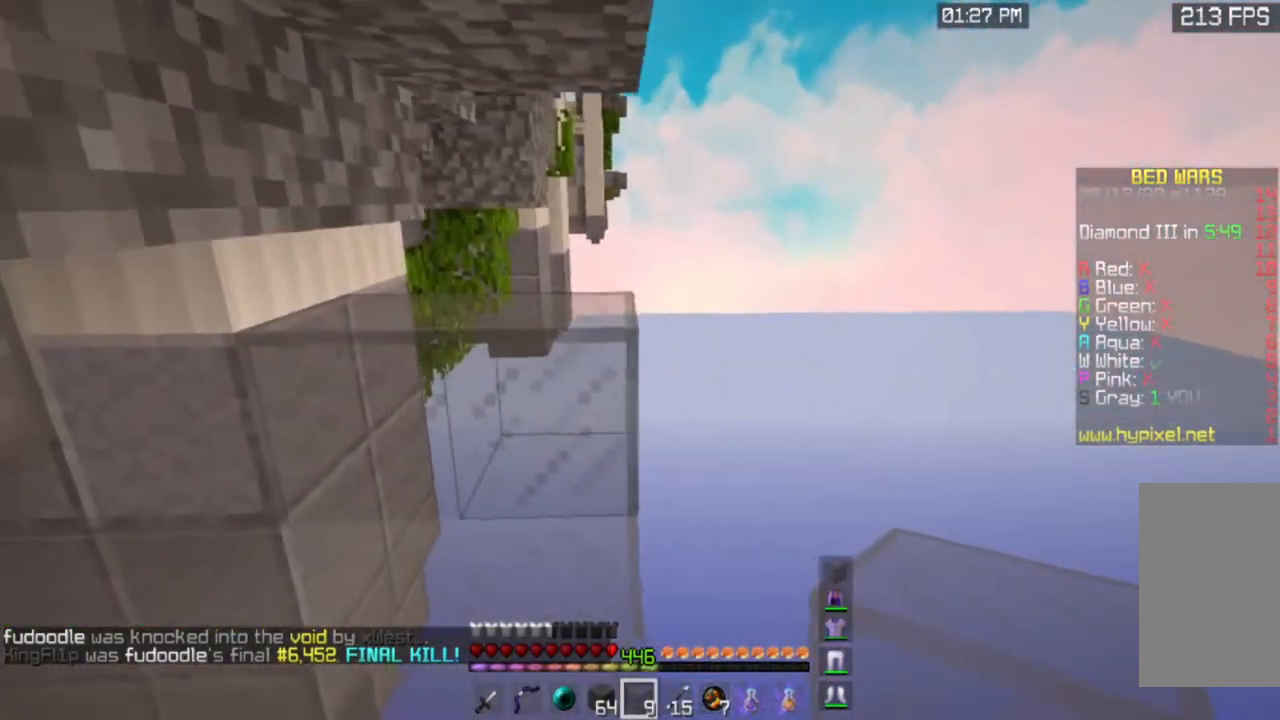
{"keys": [], "mouse": [], "events": [[234, "w", "up"], [284, "d", "up"]]}
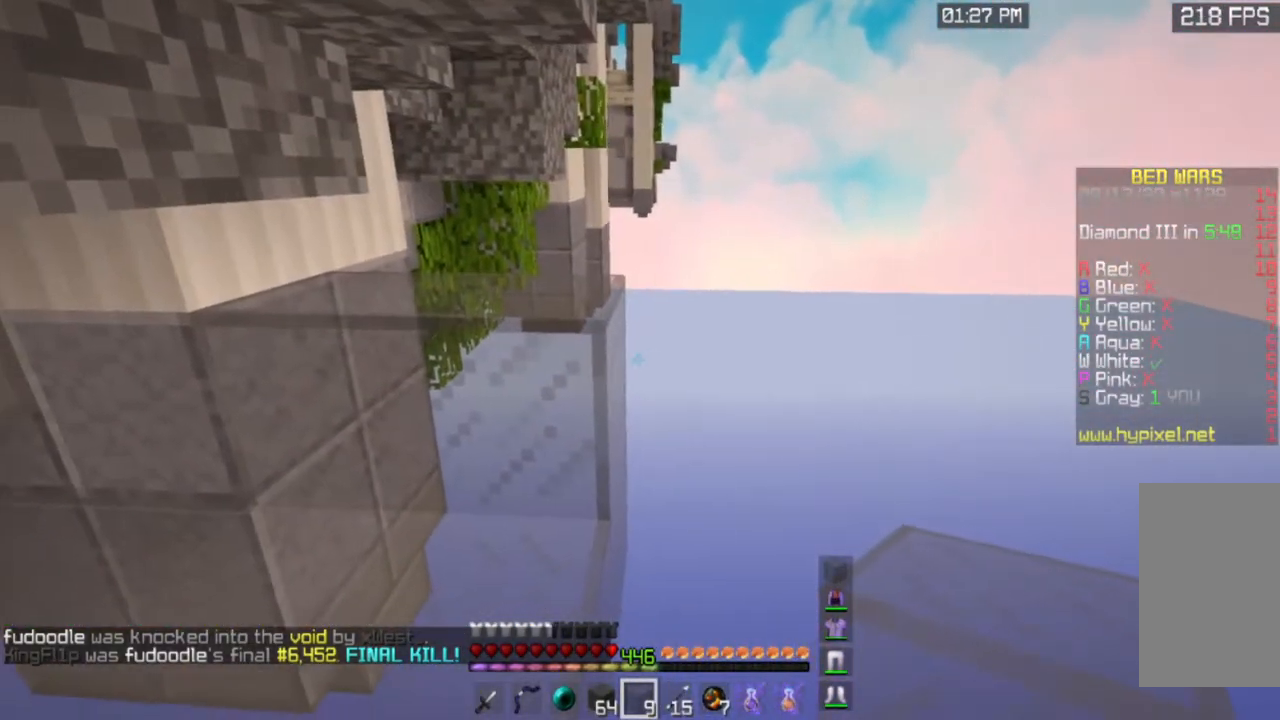
{"keys": [], "mouse": [], "events": []}
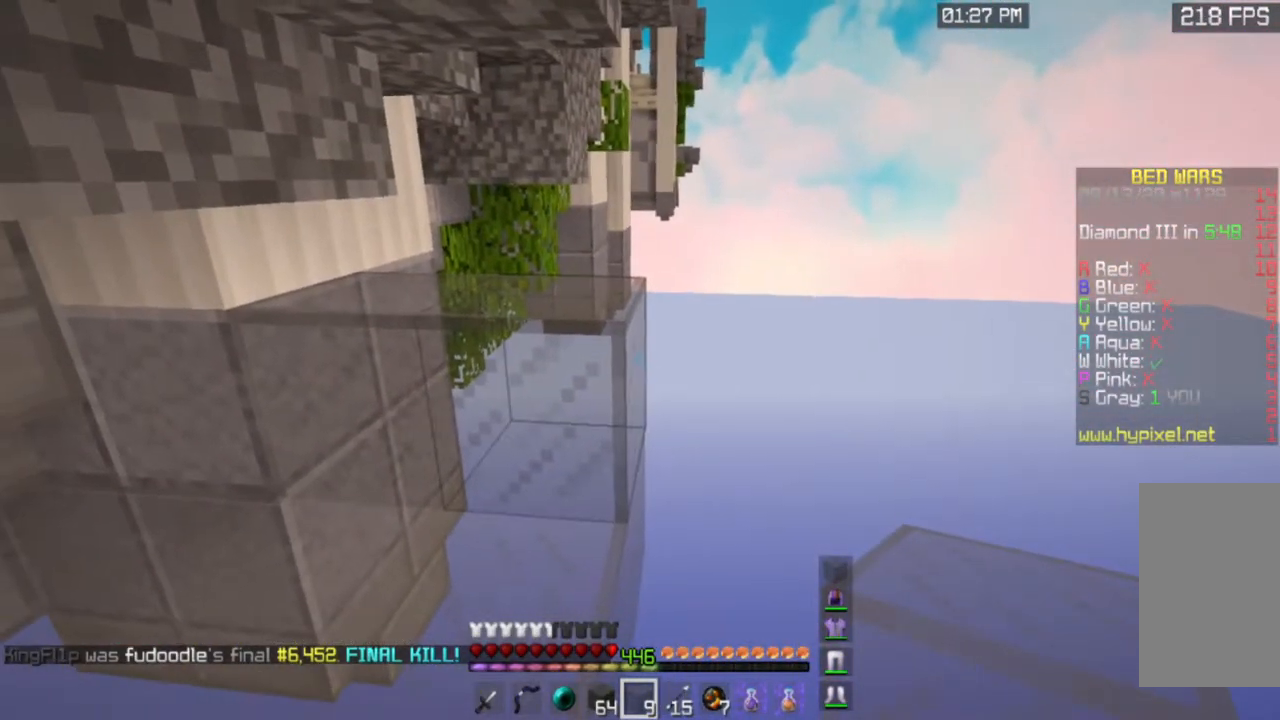
{"keys": ["a", "s"], "mouse": [], "events": [[84, "mouse_right", "down"], [217, "a", "down"], [267, "s", "down"], [284, "mouse_right", "up"]]}
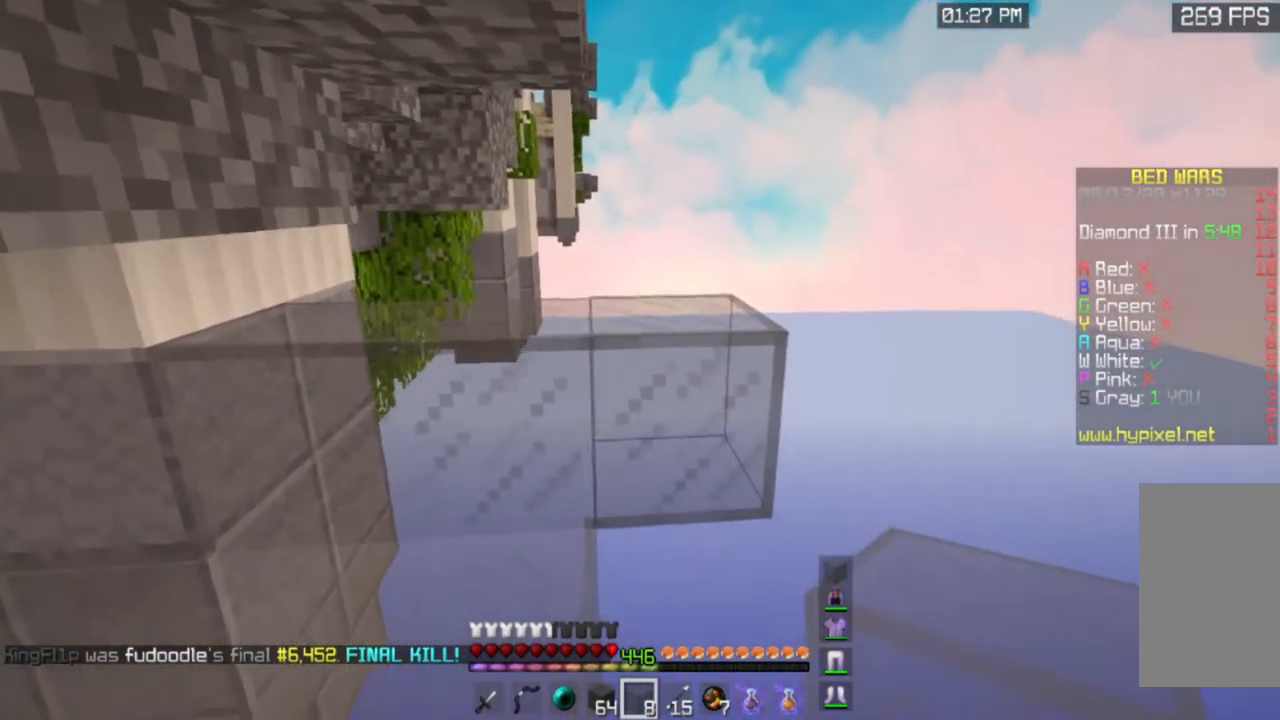
{"keys": ["a", "s"], "mouse": ["right"], "events": [[67, "mouse_right", "down"], [267, "mouse_right", "up"], [417, "mouse_right", "down"]]}
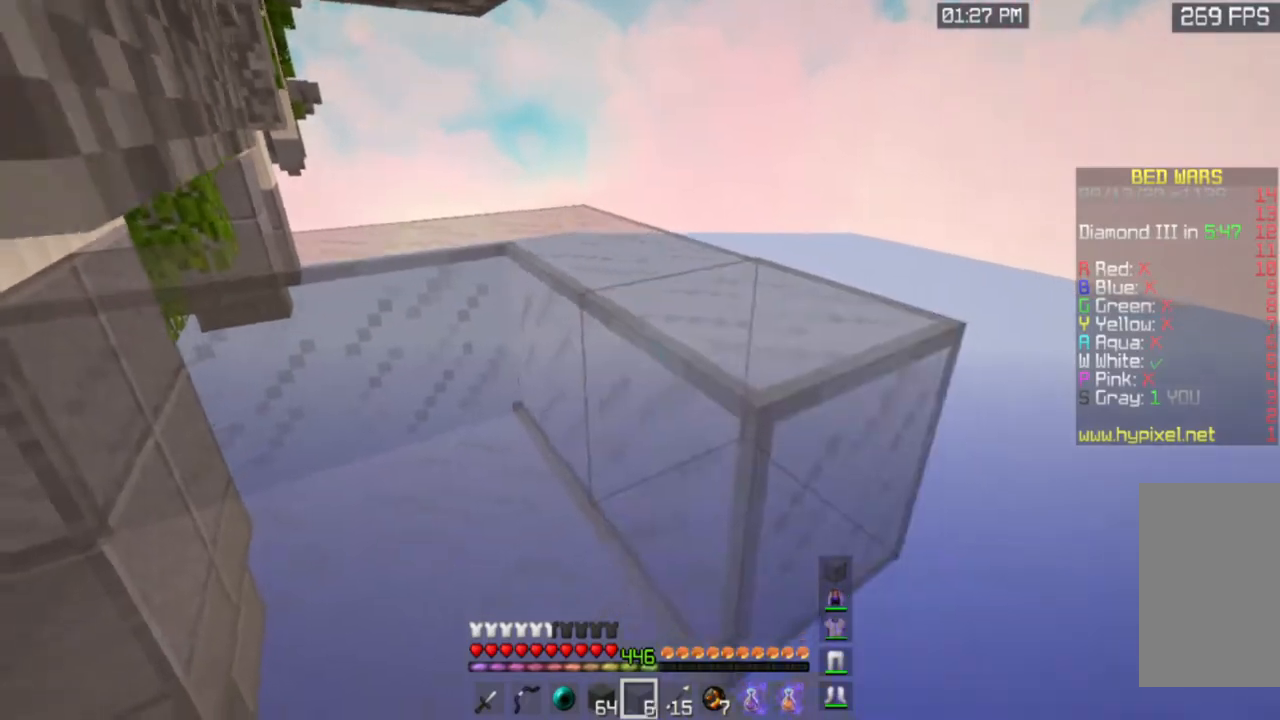
{"keys": ["s"], "mouse": ["right"], "events": [[117, "mouse_right", "up"], [301, "a", "up"], [384, "mouse_right", "down"]]}
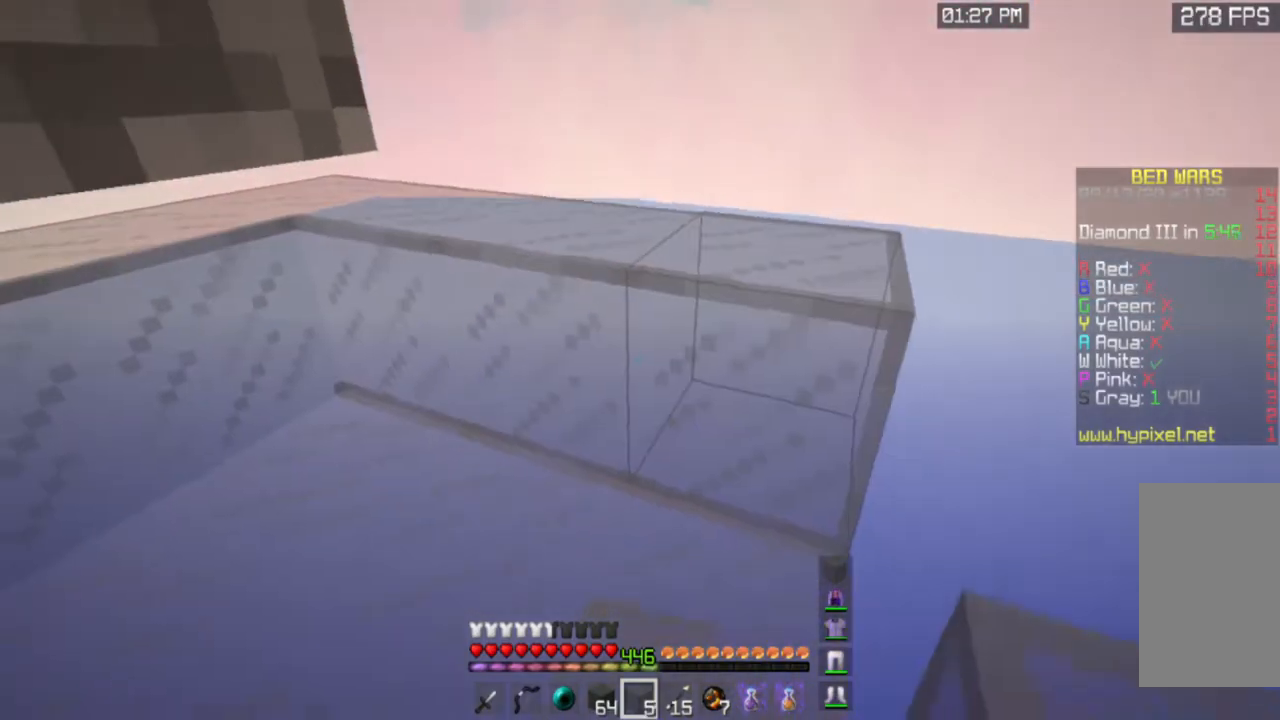
{"keys": ["w"], "mouse": [], "events": [[100, "mouse_right", "up"], [334, "s", "up"], [467, "w", "down"]]}
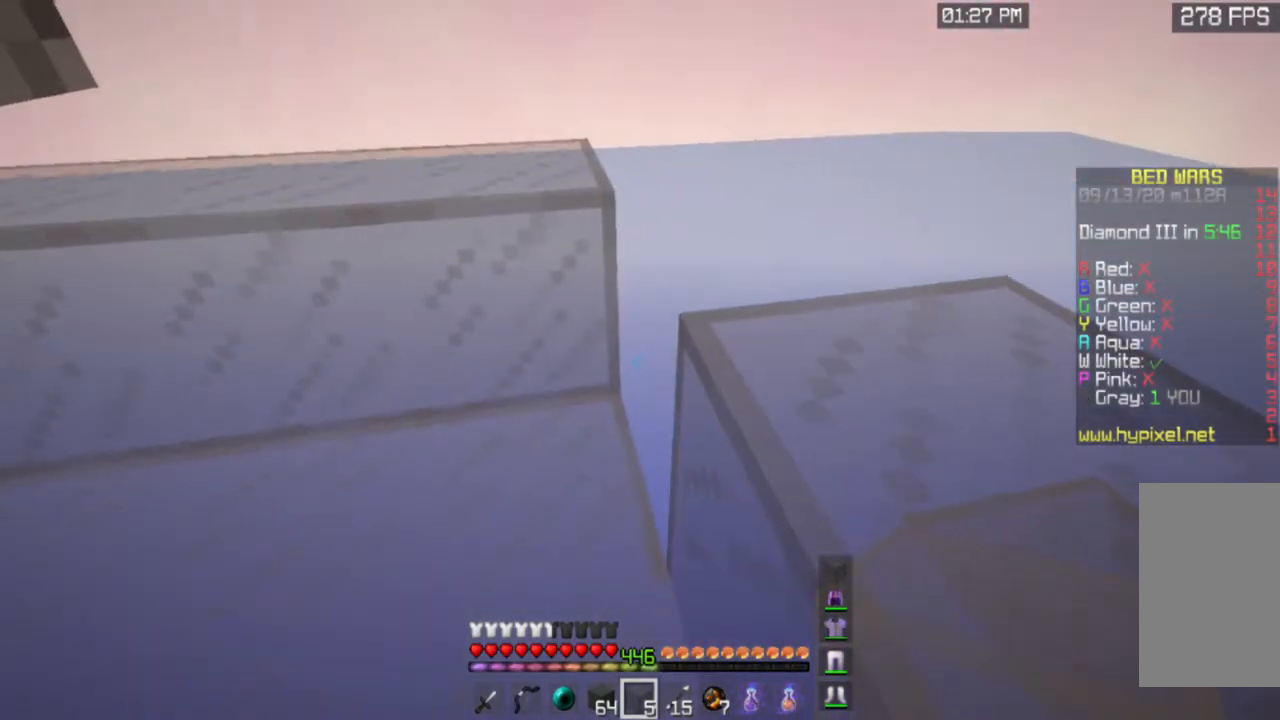
{"keys": ["a"], "mouse": [], "events": [[51, "a", "down"], [484, "w", "up"]]}
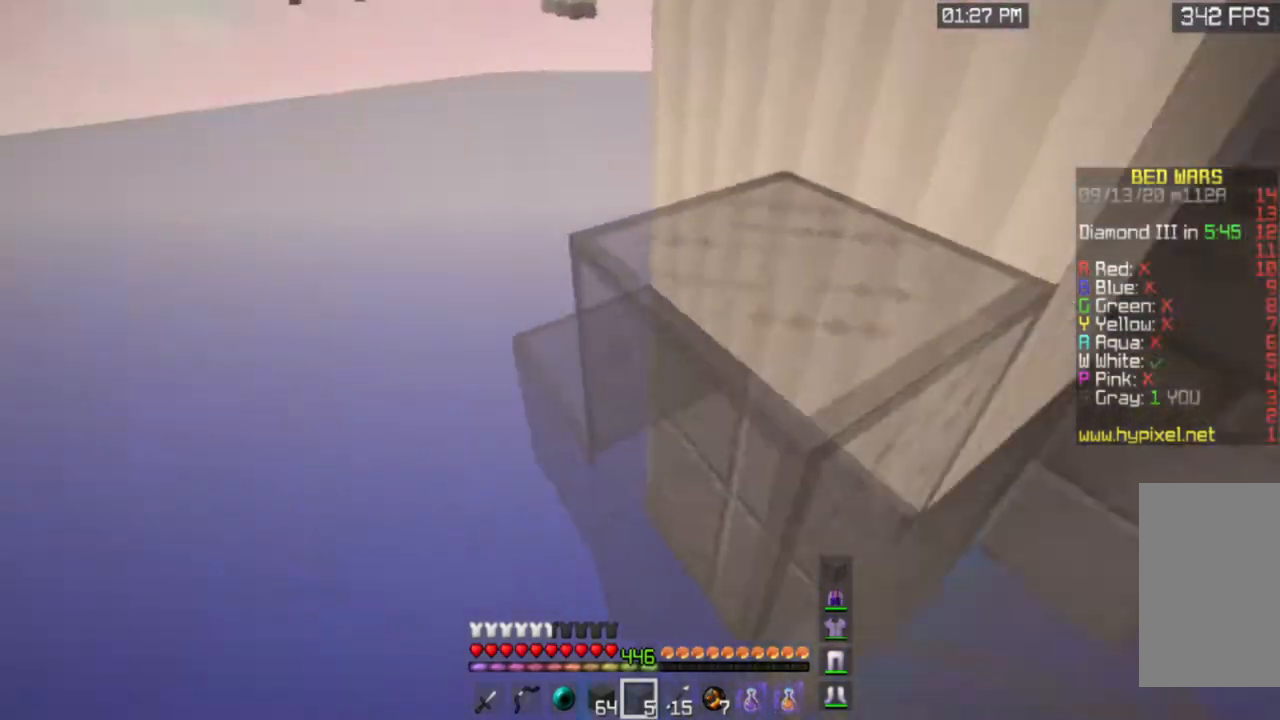
{"keys": [], "mouse": []}